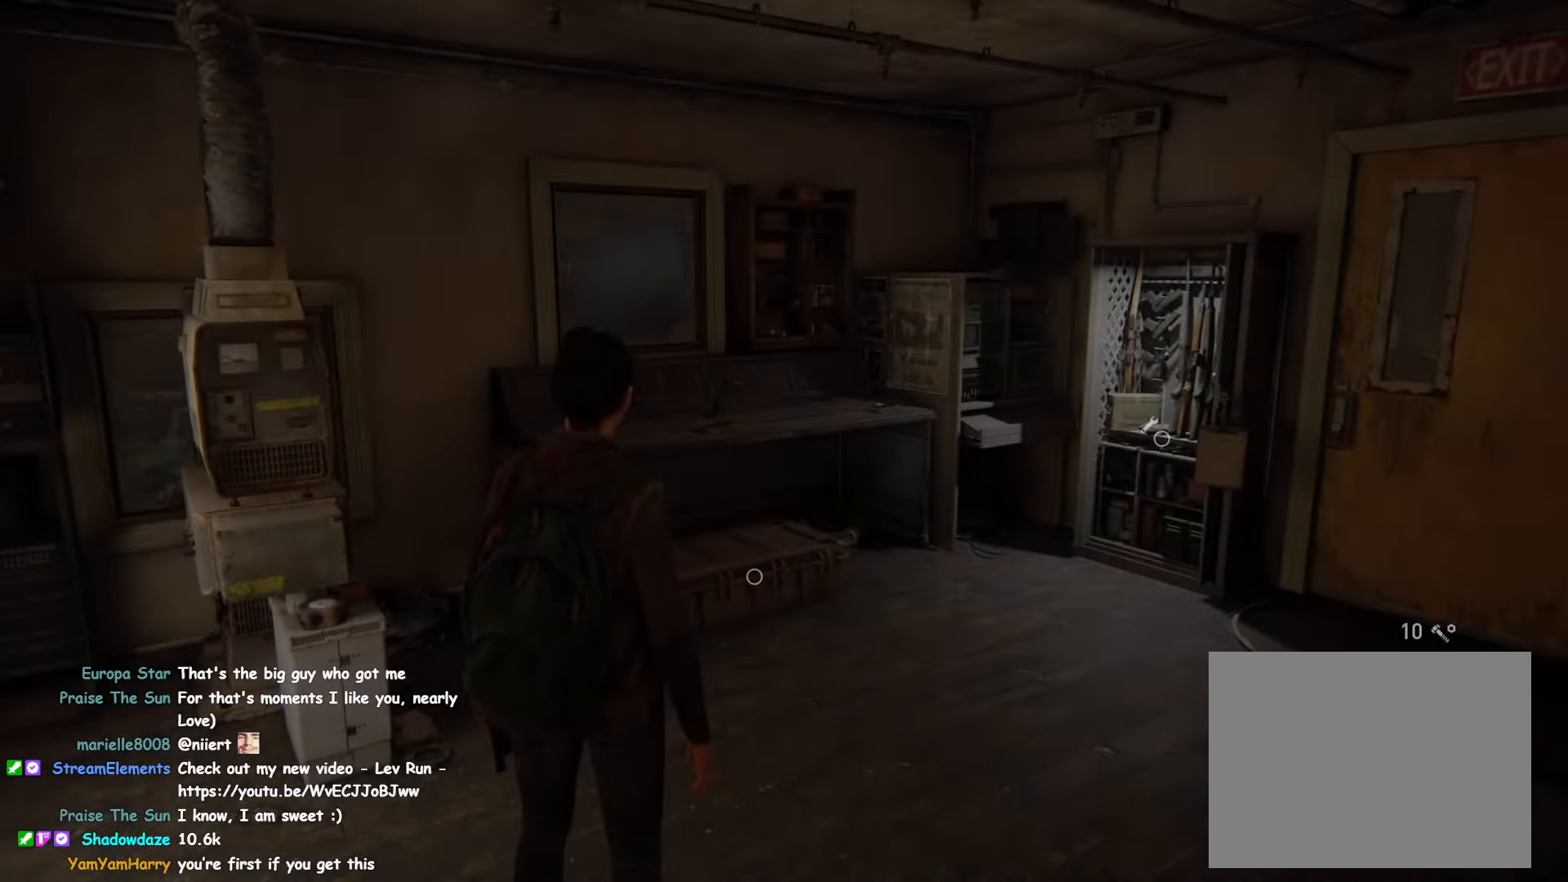
Gameplay with a controller (PlayStation layout); each line is a JSON object with the inputs held at the frame after it. "events" lists button and stick changes between this image and that frame as [ms after this image, input, new state], when the widget could be followed in between.
{"buttons": [], "left_stick": "up", "right_stick": "center", "events": [[33, "left_stick", "up"], [100, "right_stick", "down-left"], [333, "right_stick", "center"]]}
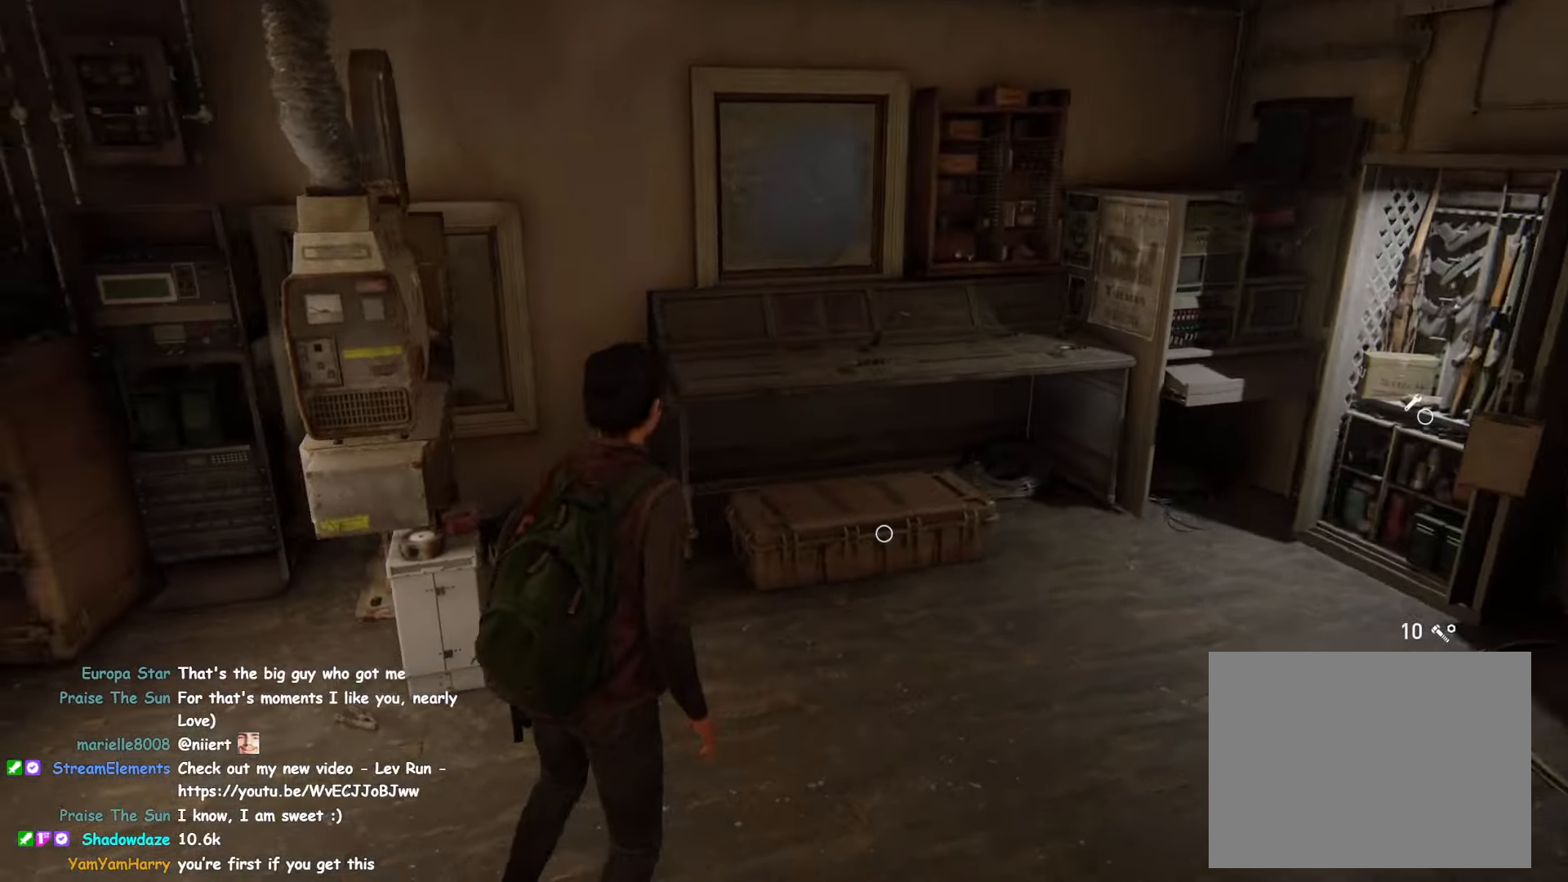
{"buttons": ["TRIANGLE"], "left_stick": "up", "right_stick": "center", "events": [[183, "CIRCLE", "down"], [300, "CIRCLE", "up"], [433, "TRIANGLE", "down"]]}
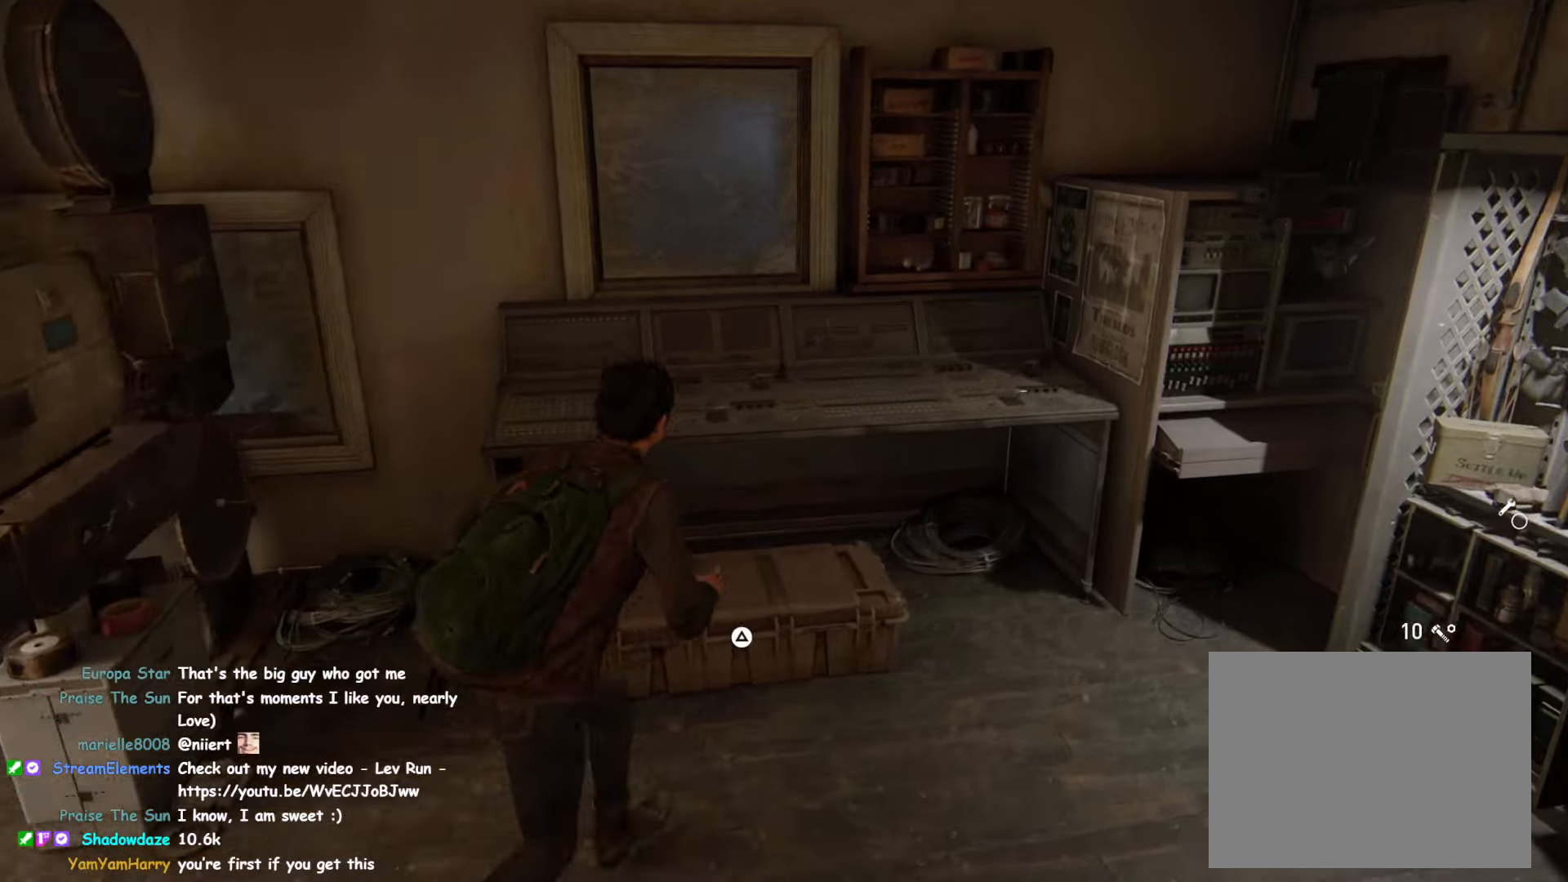
{"buttons": [], "left_stick": "center", "right_stick": "center", "events": [[167, "left_stick", "center"], [300, "TRIANGLE", "up"]]}
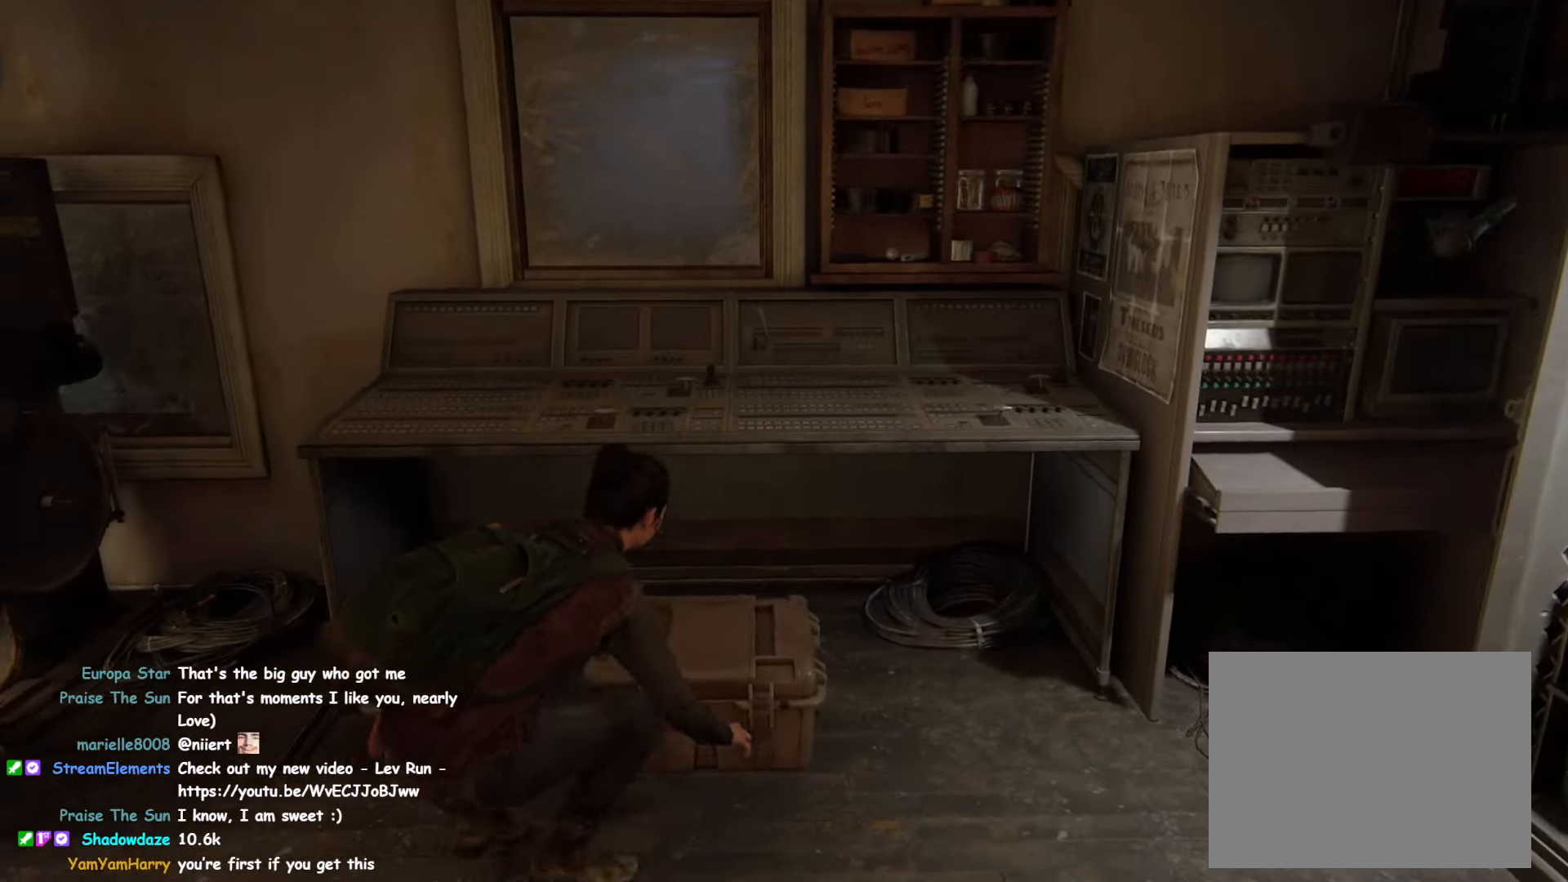
{"buttons": [], "left_stick": "center", "right_stick": "center", "events": []}
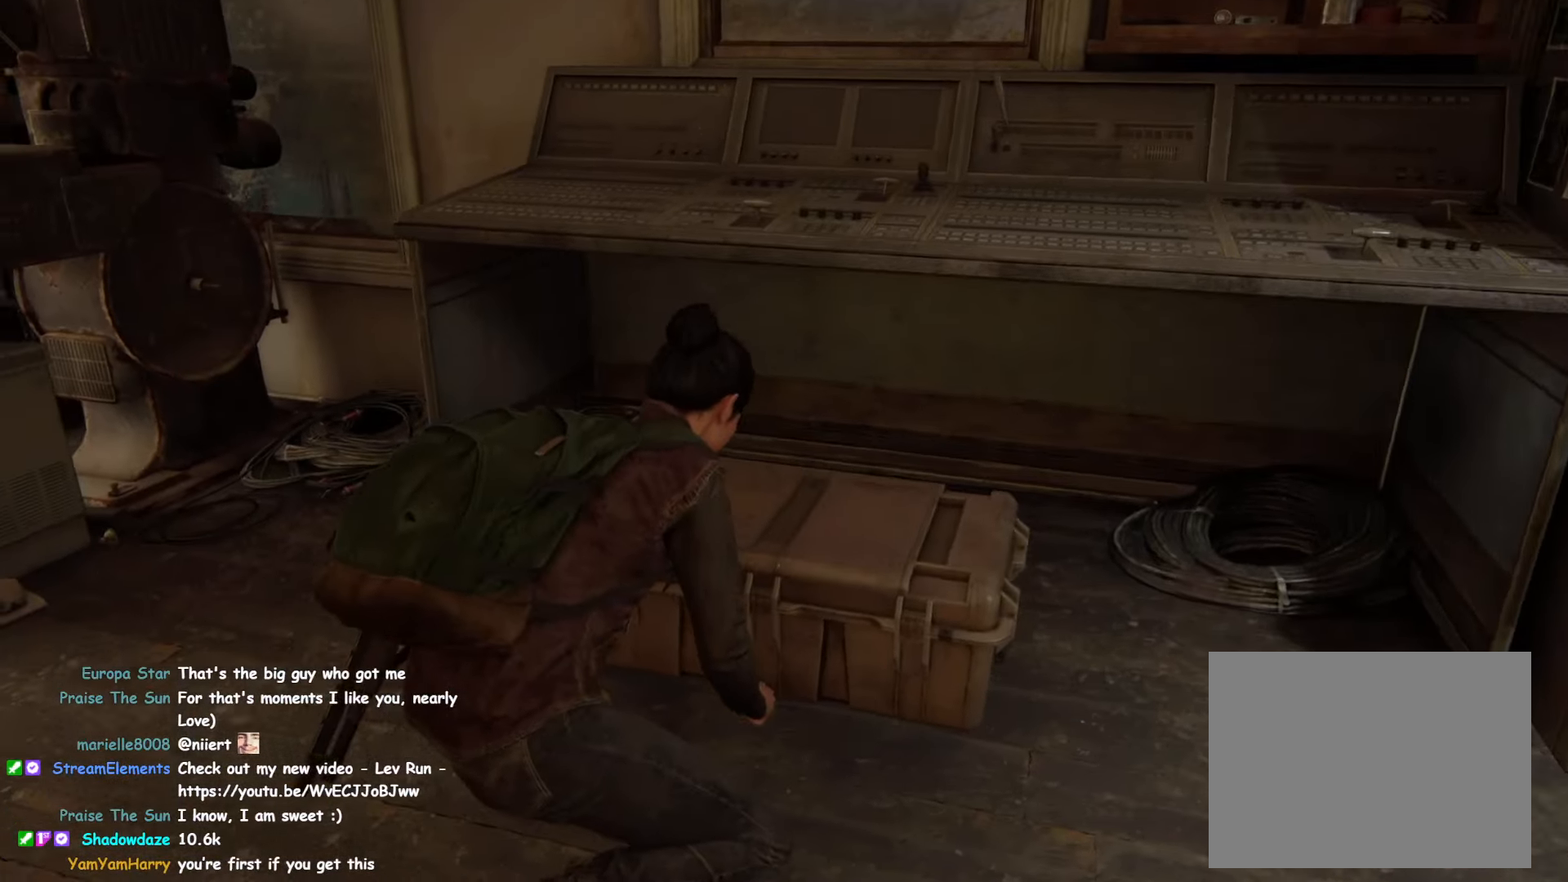
{"buttons": [], "left_stick": "center", "right_stick": "center", "events": []}
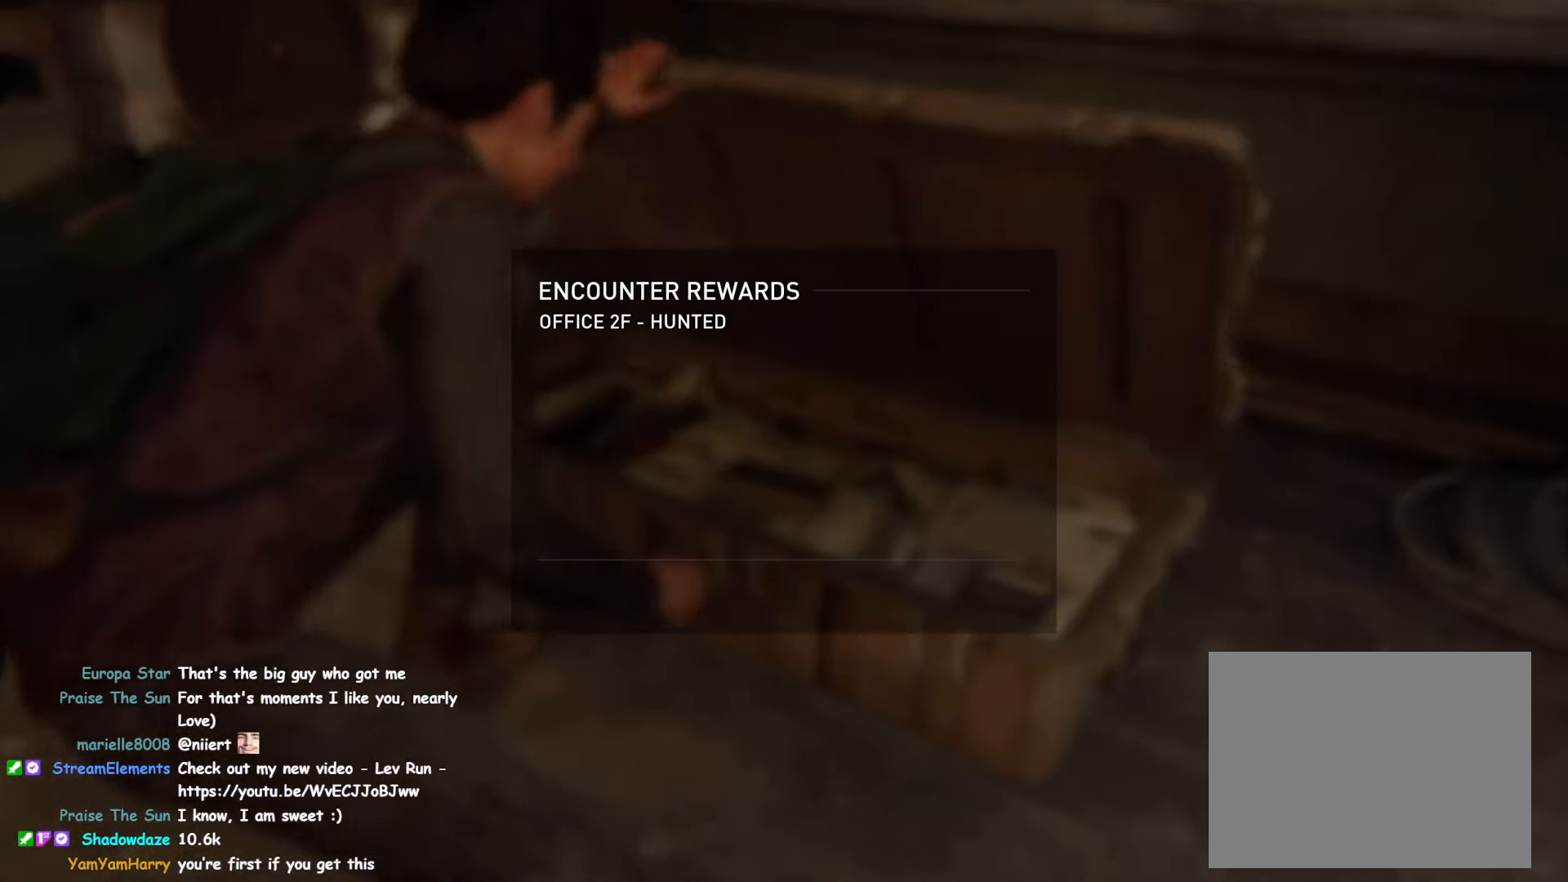
{"buttons": [], "left_stick": "center", "right_stick": "center", "events": []}
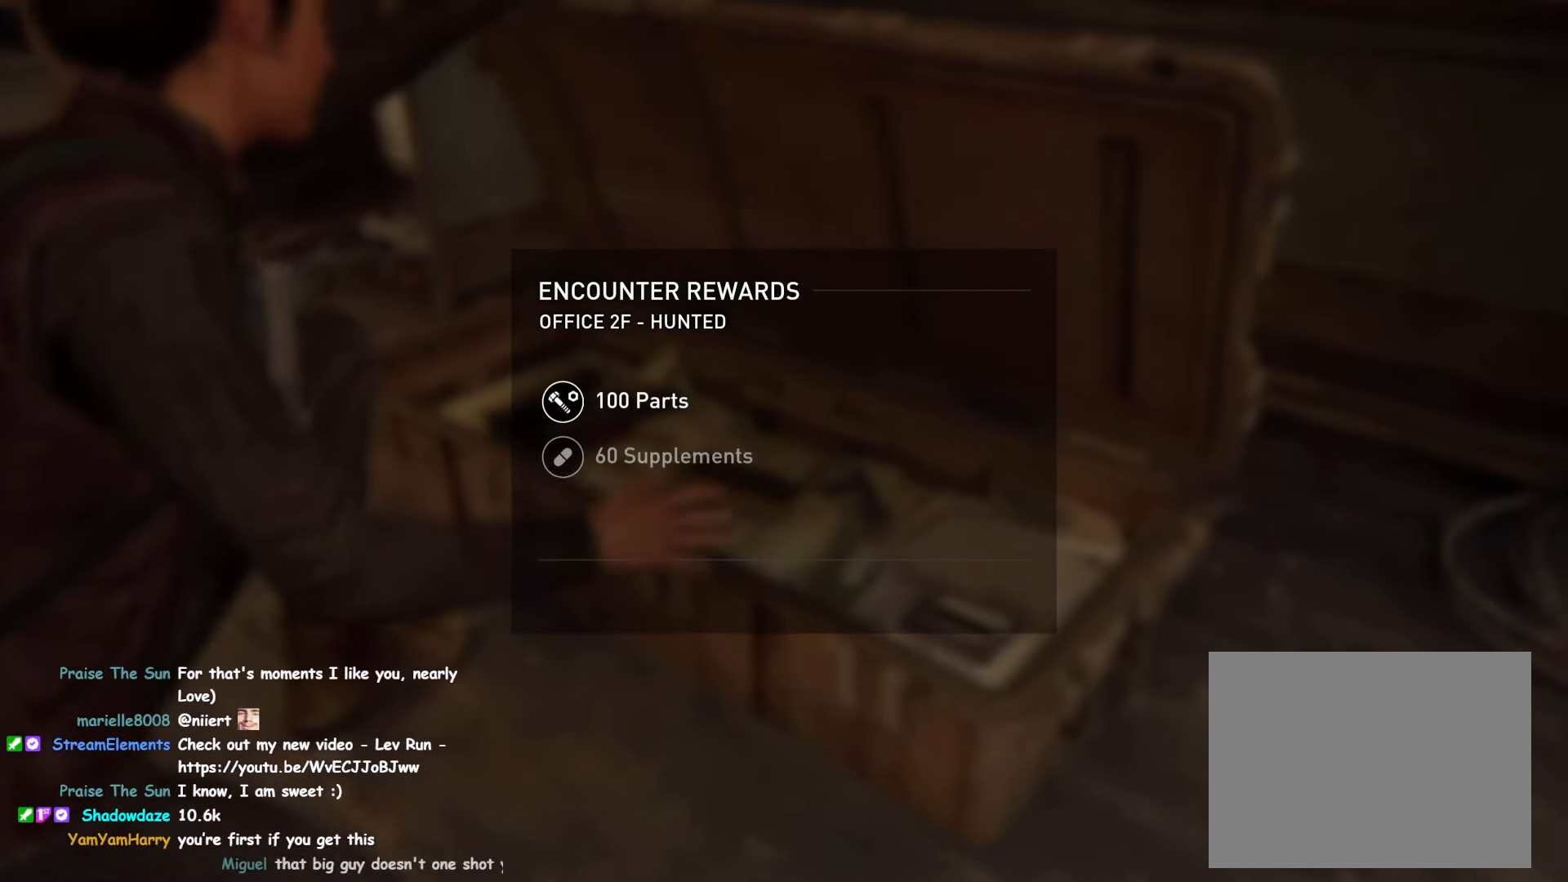
{"buttons": [], "left_stick": "center", "right_stick": "center", "events": []}
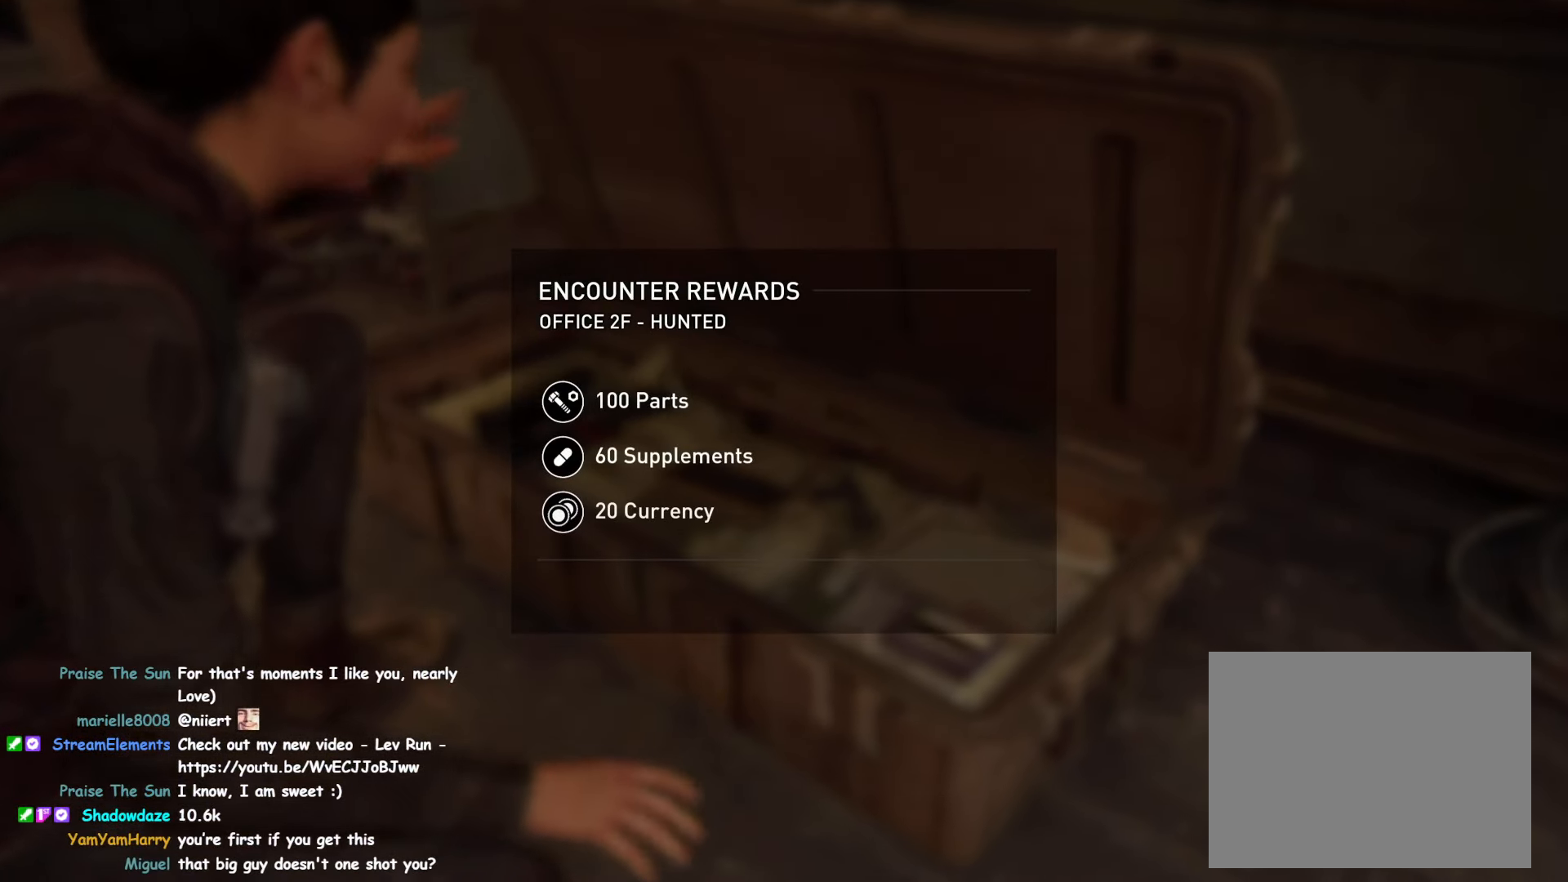
{"buttons": [], "left_stick": "center", "right_stick": "center", "events": [[317, "CROSS", "down"], [433, "CROSS", "up"]]}
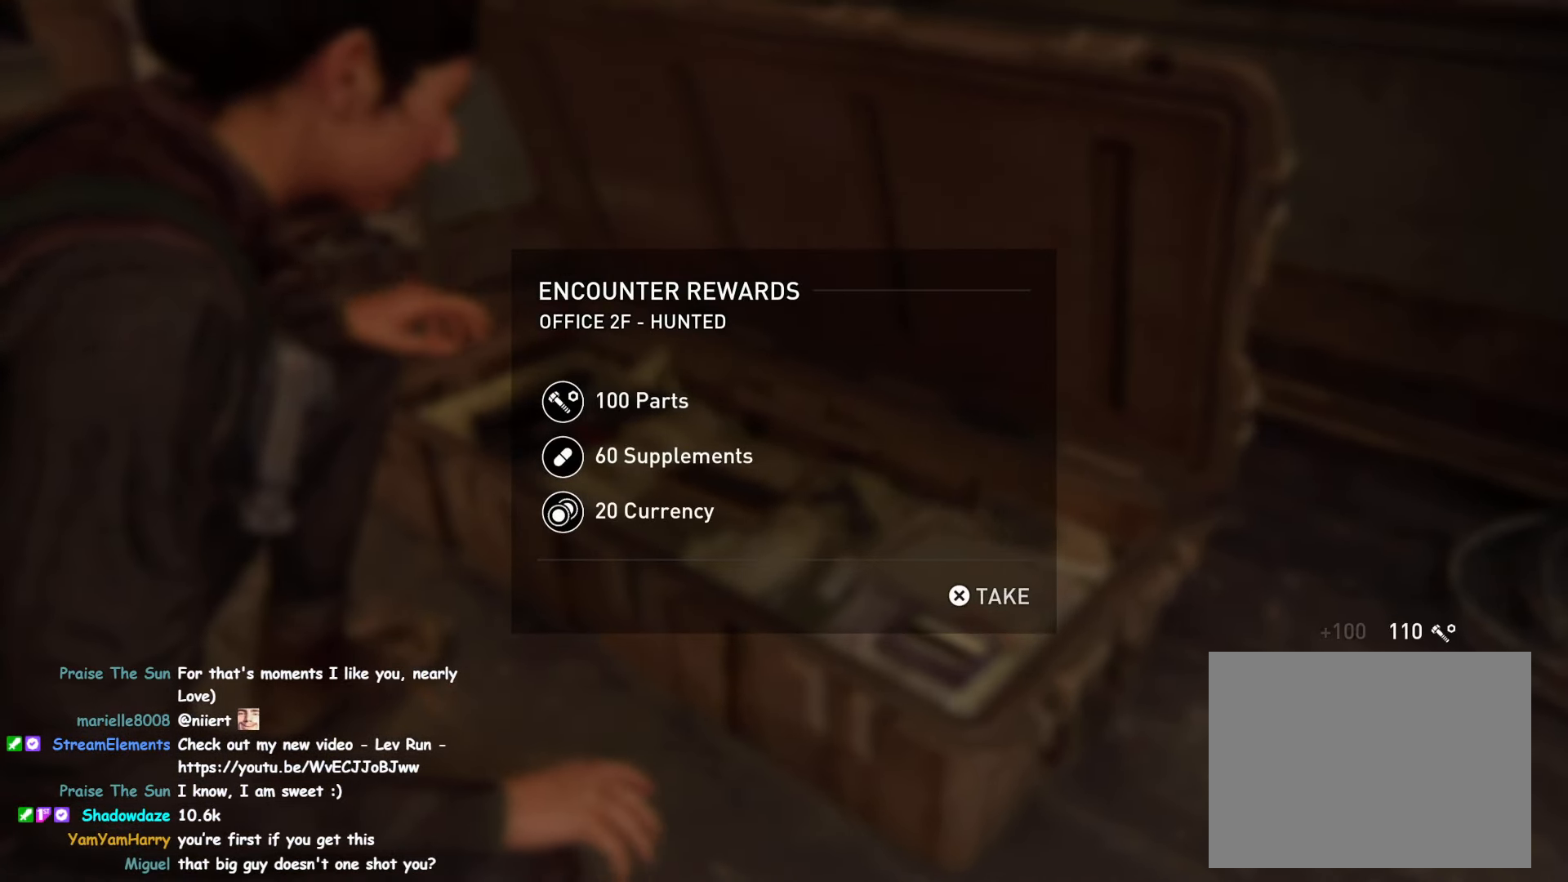
{"buttons": [], "left_stick": "center", "right_stick": "center", "events": [[33, "CROSS", "down"], [117, "CROSS", "up"], [200, "CROSS", "down"], [300, "CROSS", "up"], [383, "CROSS", "down"], [500, "CROSS", "up"]]}
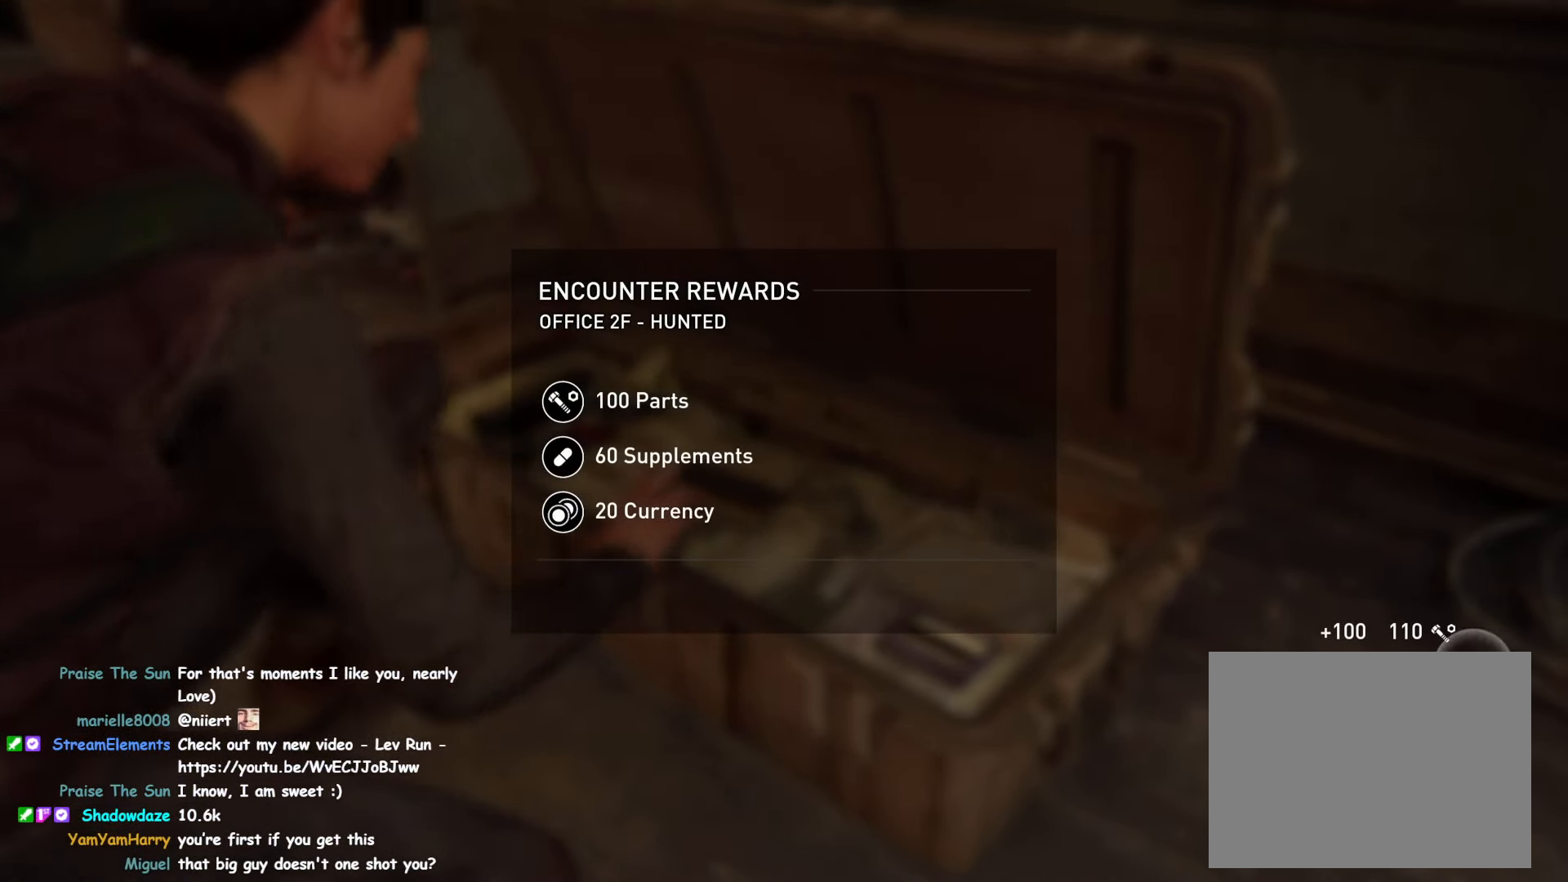
{"buttons": [], "left_stick": "center", "right_stick": "center", "events": []}
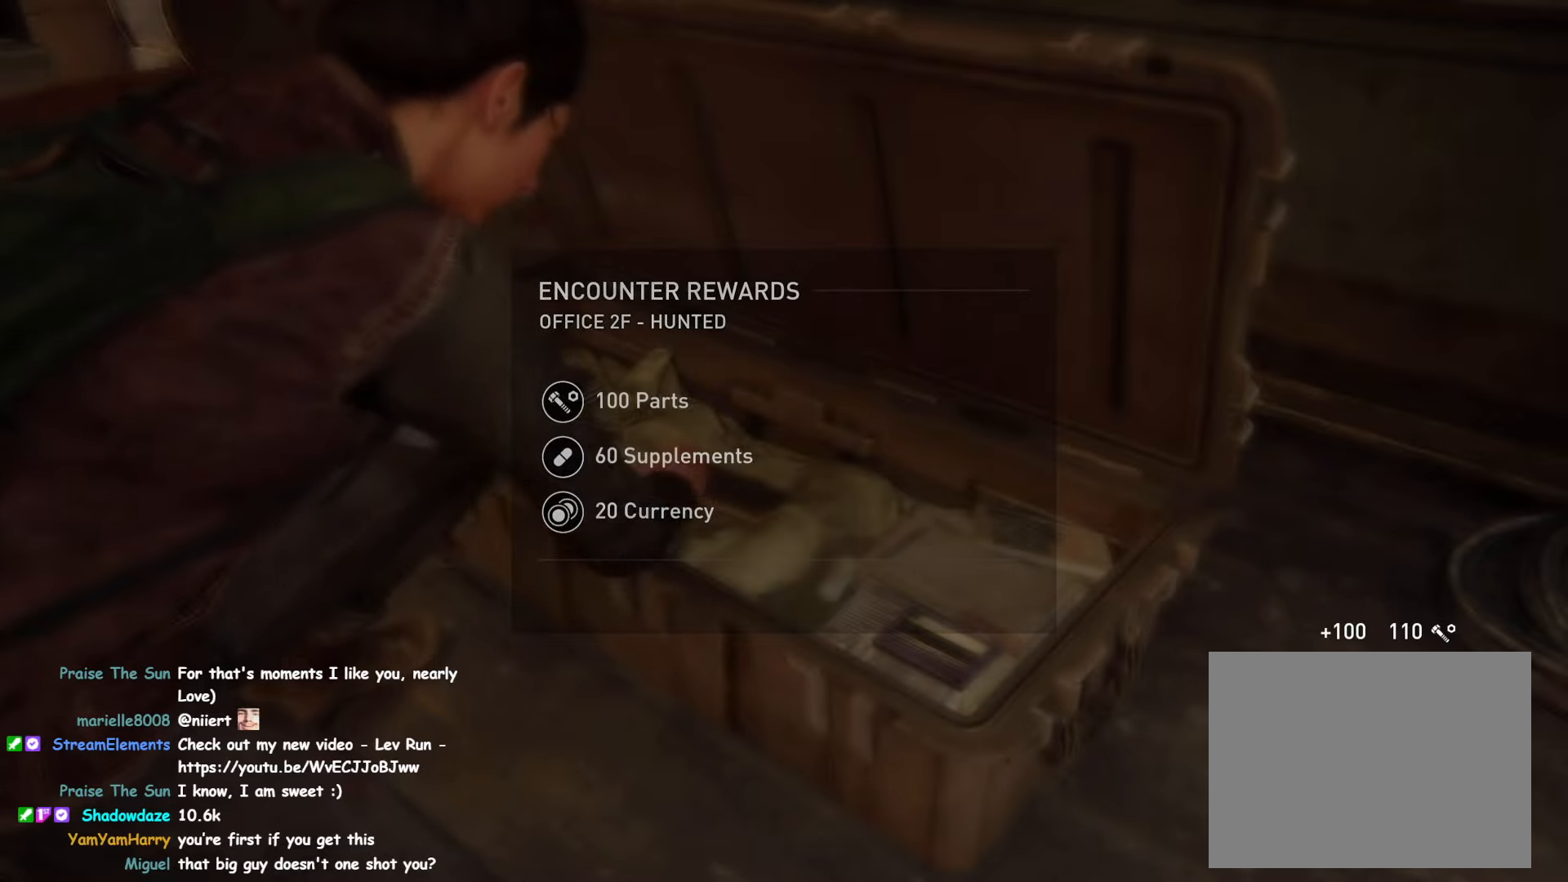
{"buttons": [], "left_stick": "center", "right_stick": "center", "events": []}
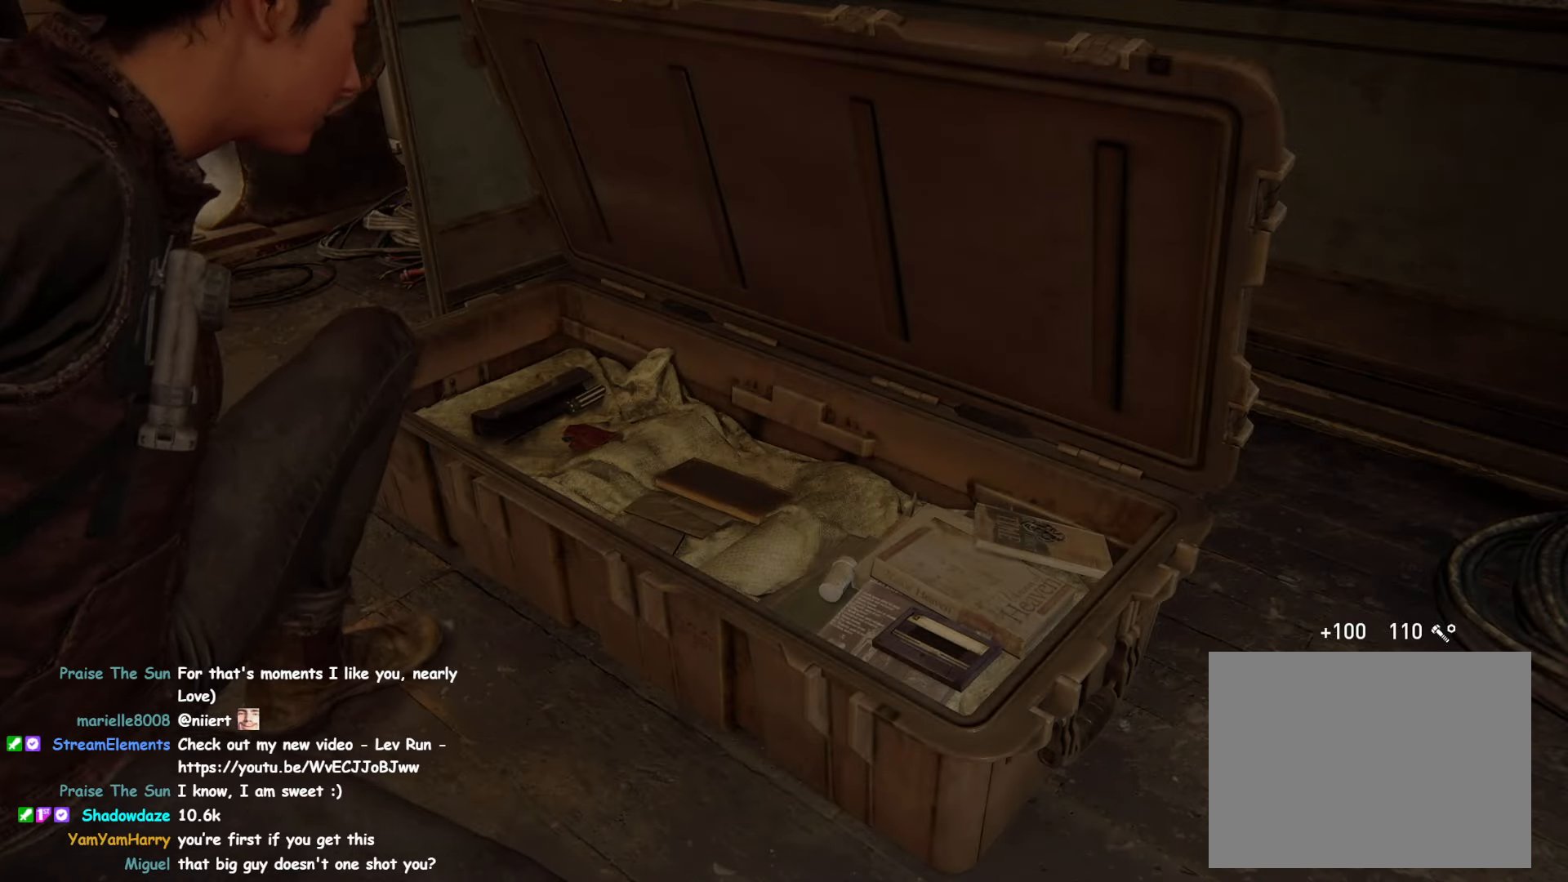
{"buttons": [], "left_stick": "center", "right_stick": "center", "events": []}
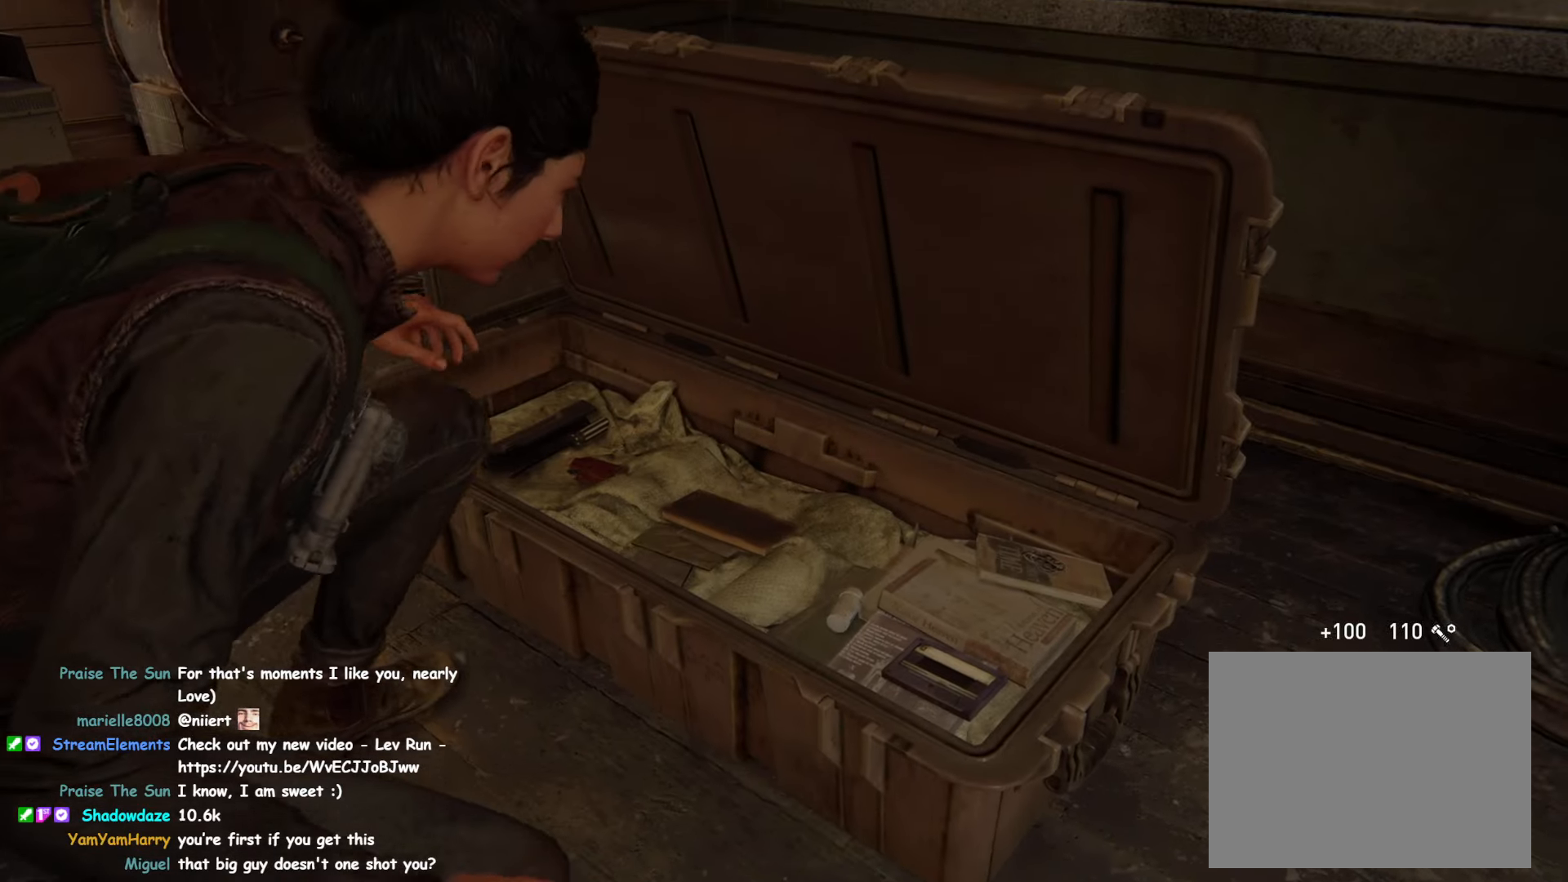
{"buttons": [], "left_stick": "center", "right_stick": "center", "events": []}
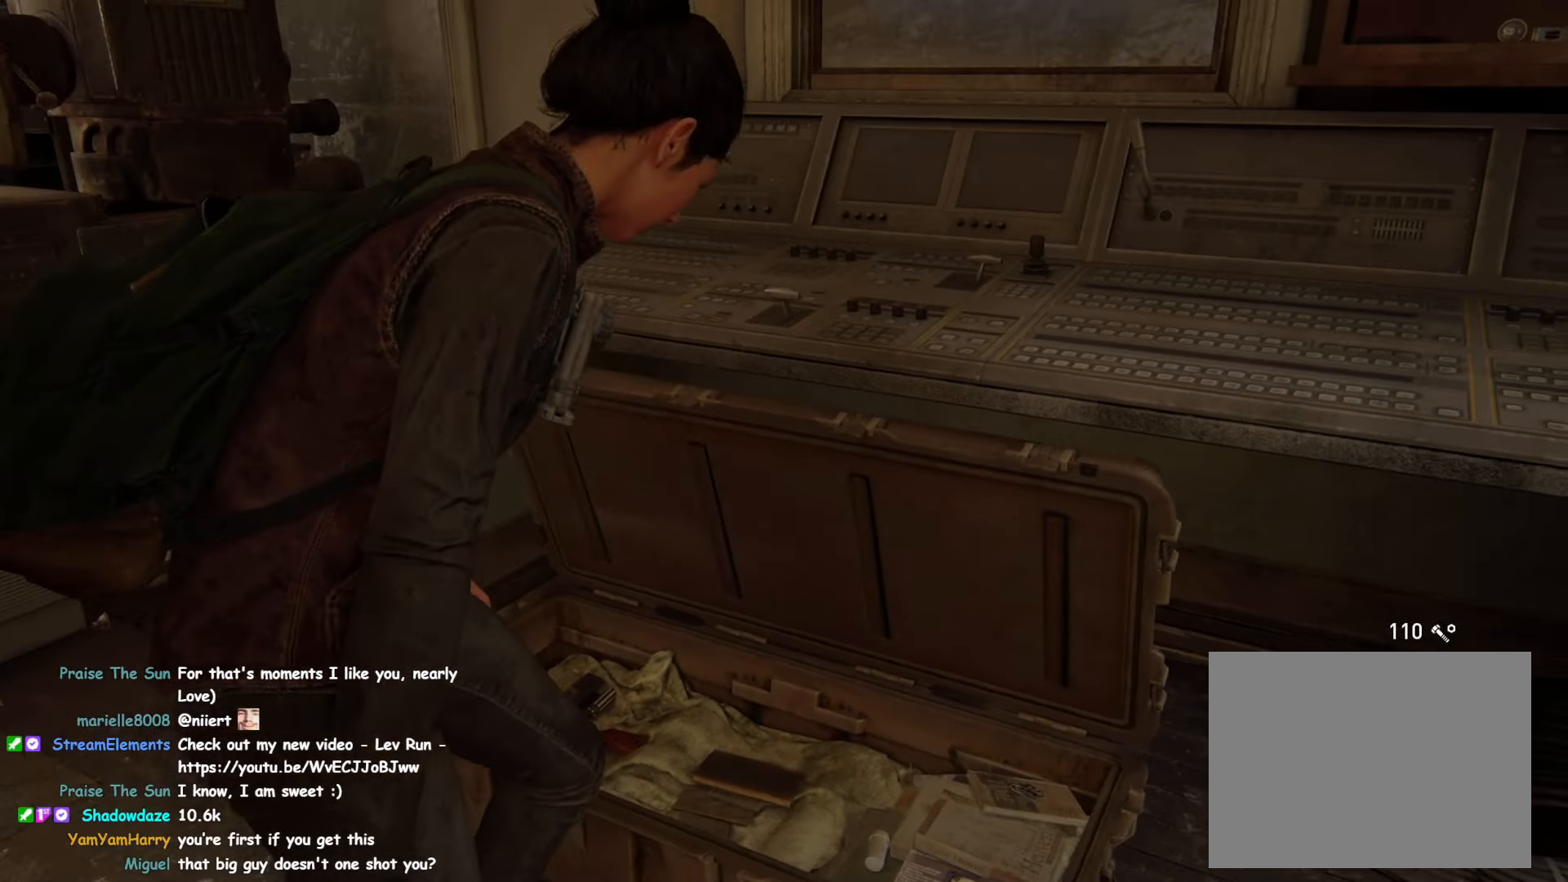
{"buttons": [], "left_stick": "center", "right_stick": "center", "events": []}
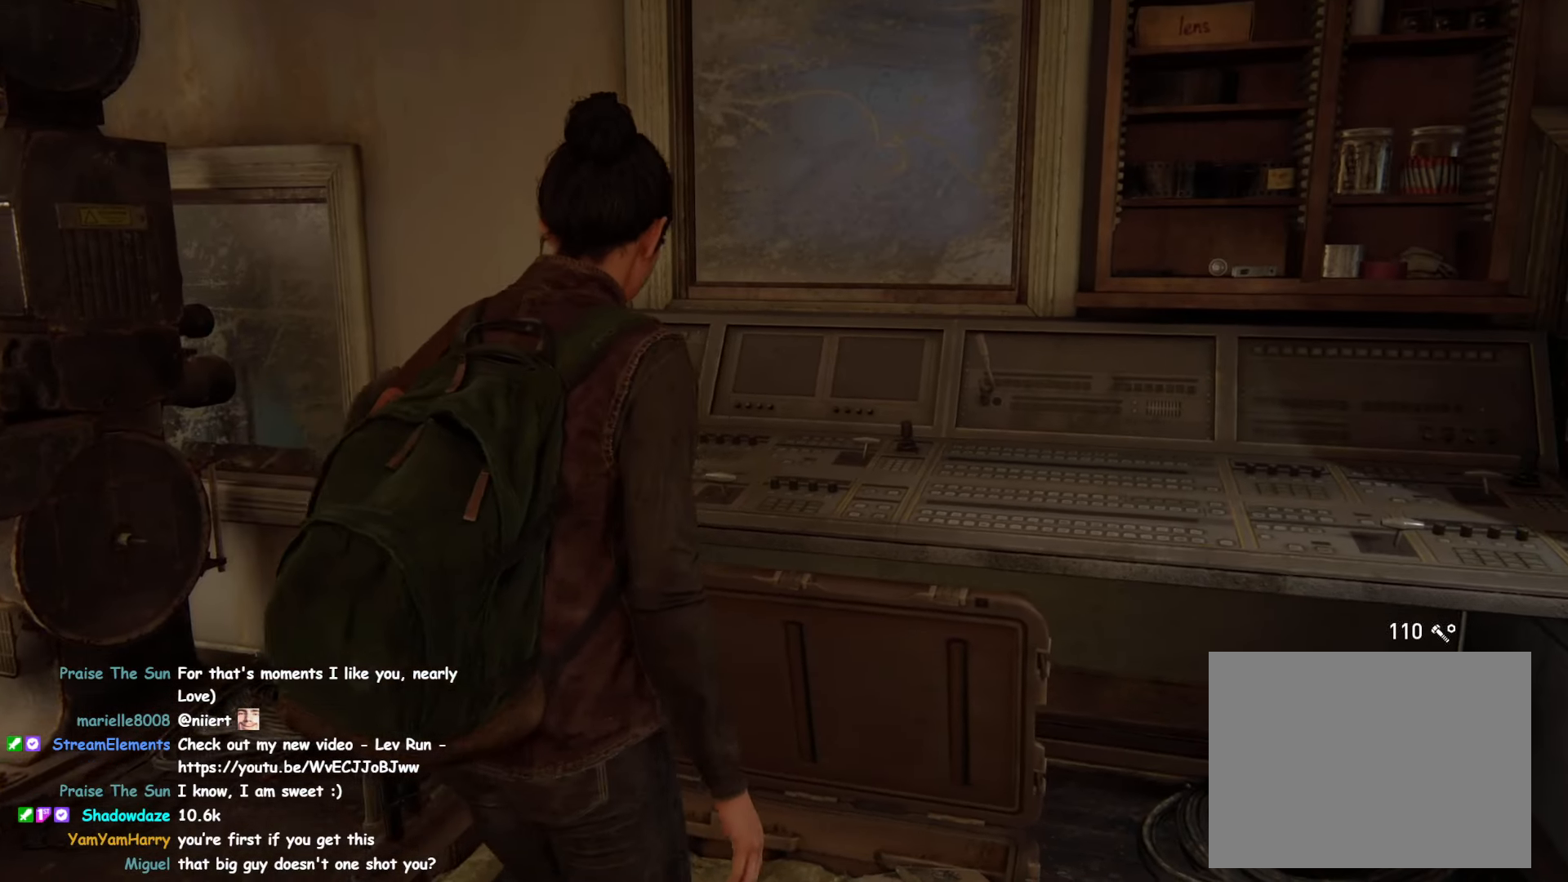
{"buttons": [], "left_stick": "center", "right_stick": "right", "events": [[117, "right_stick", "right"], [334, "left_stick", "right"], [417, "left_stick", "center"]]}
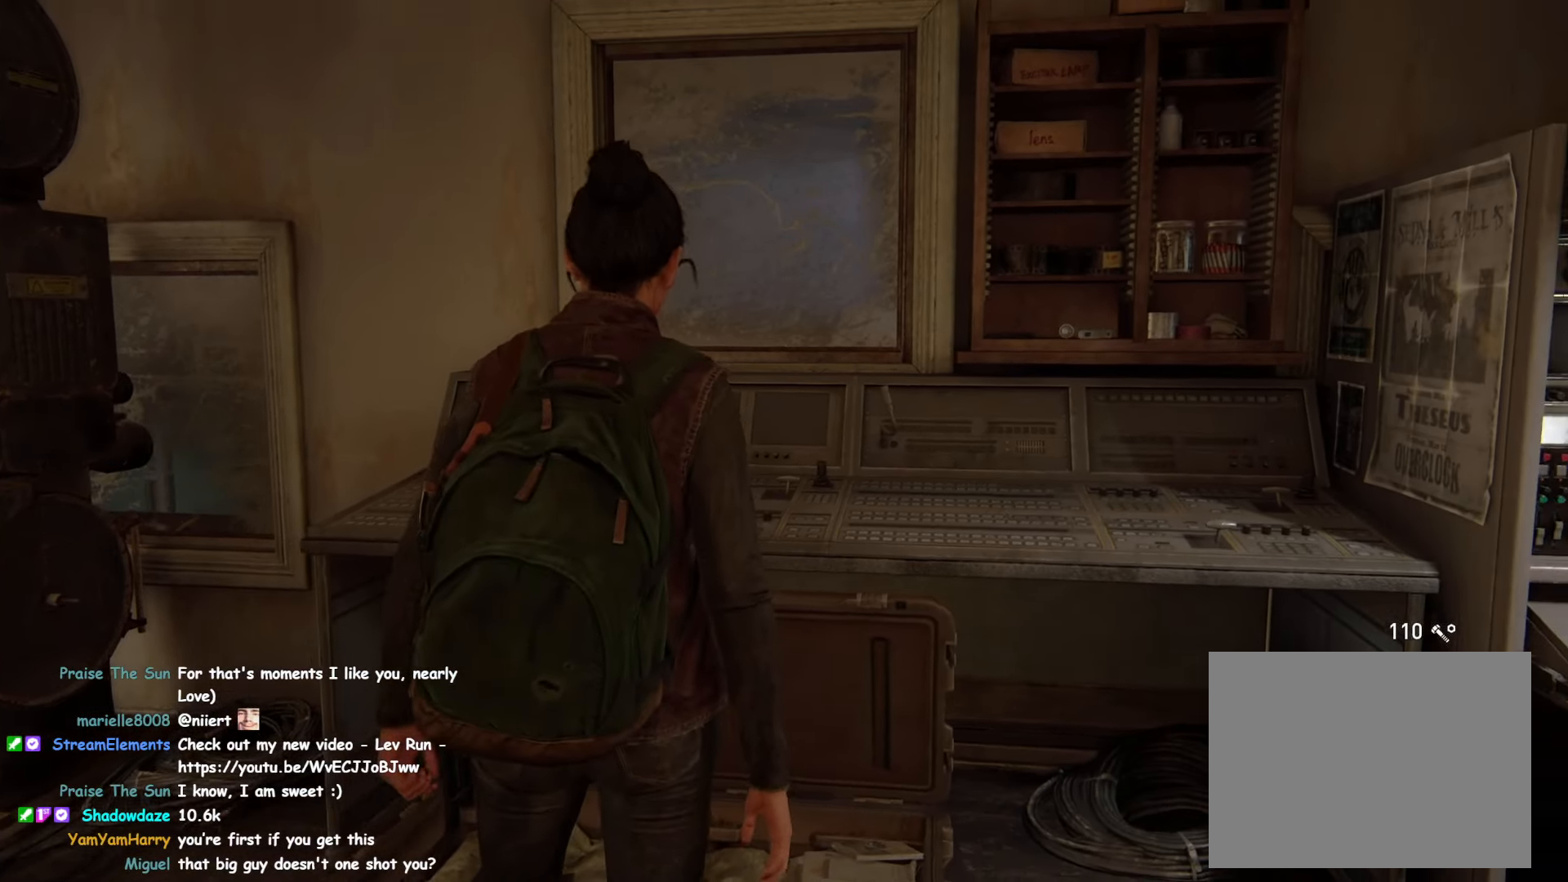
{"buttons": [], "left_stick": "center", "right_stick": "center", "events": [[150, "left_stick", "right"], [300, "right_stick", "center"], [317, "left_stick", "center"]]}
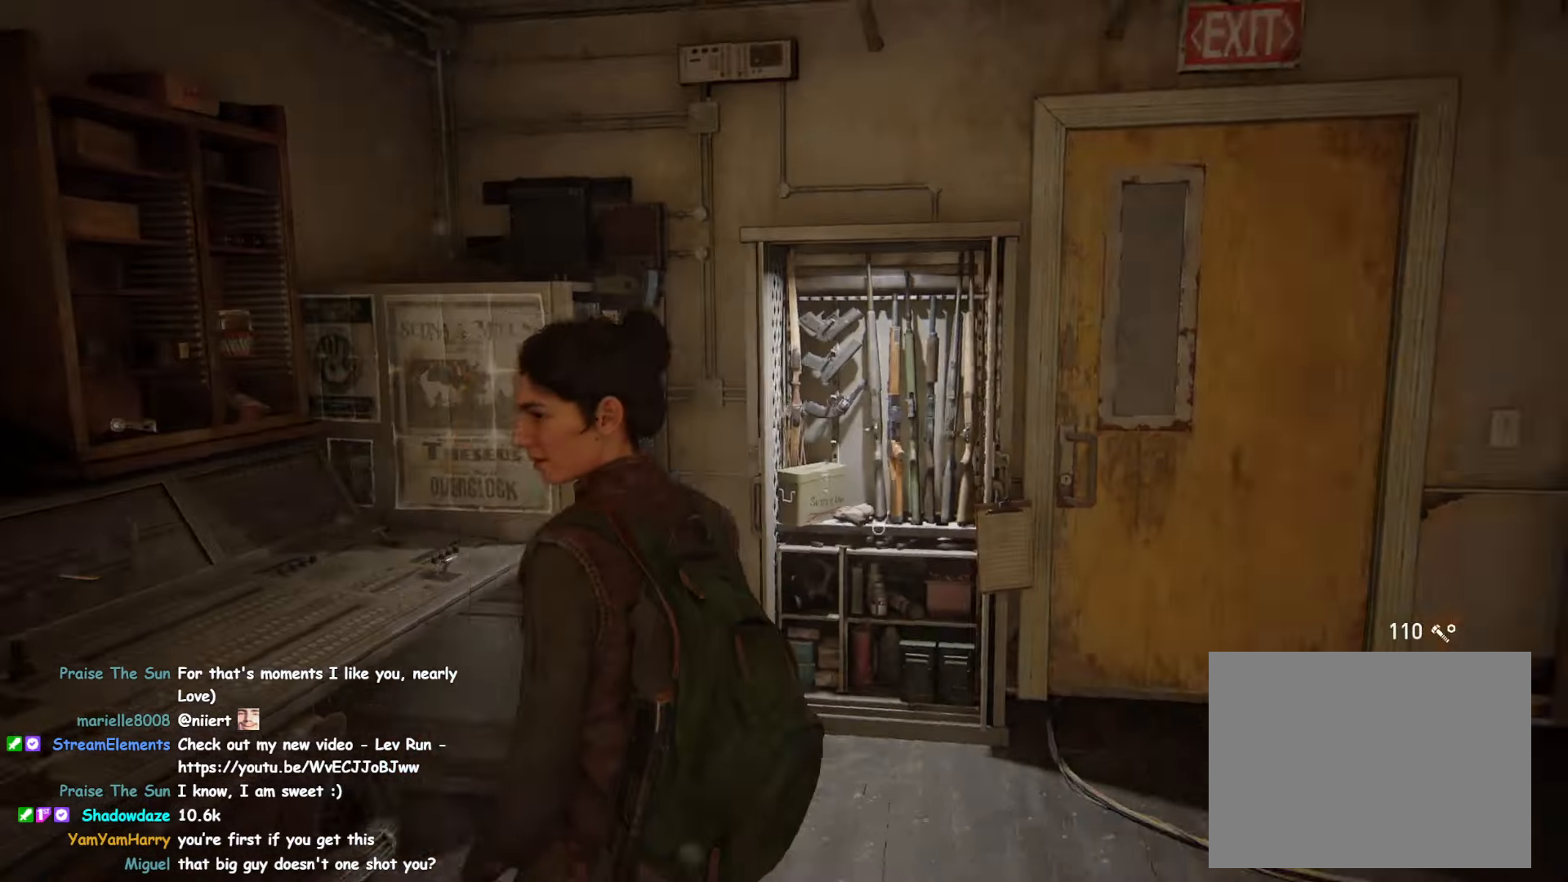
{"buttons": [], "left_stick": "center", "right_stick": "center", "events": [[17, "left_stick", "down"], [284, "SQUARE", "down"], [284, "left_stick", "center"], [334, "SQUARE", "up"], [434, "SQUARE", "down"], [500, "SQUARE", "up"]]}
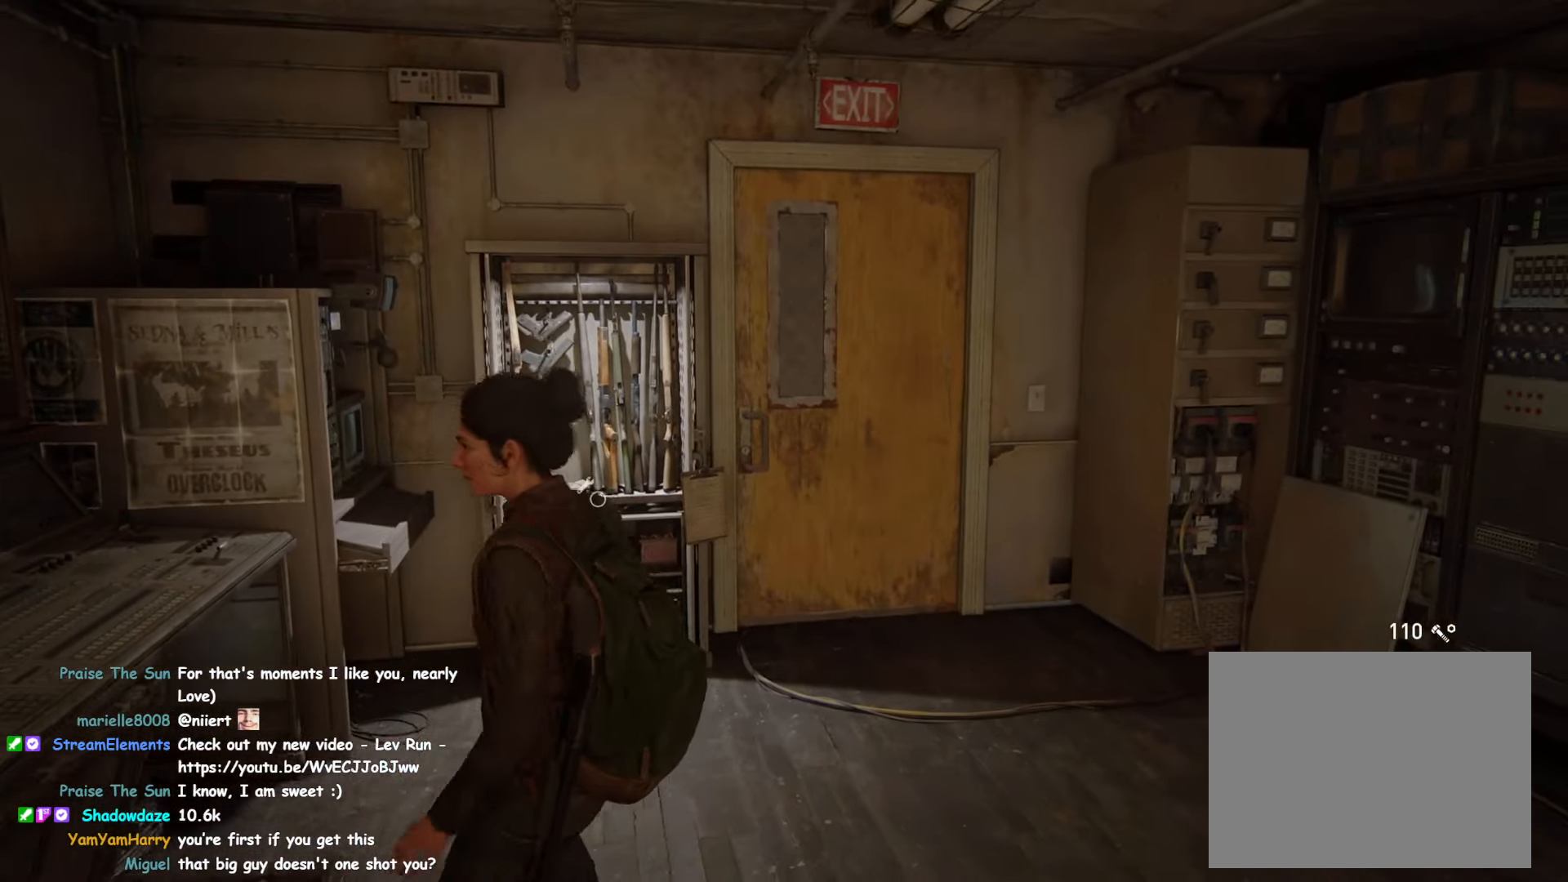
{"buttons": [], "left_stick": "center", "right_stick": "center", "events": [[67, "SQUARE", "down"], [117, "SQUARE", "up"], [200, "SQUARE", "down"], [250, "SQUARE", "up"], [334, "SQUARE", "down"], [384, "SQUARE", "up"], [450, "SQUARE", "down"], [500, "SQUARE", "up"]]}
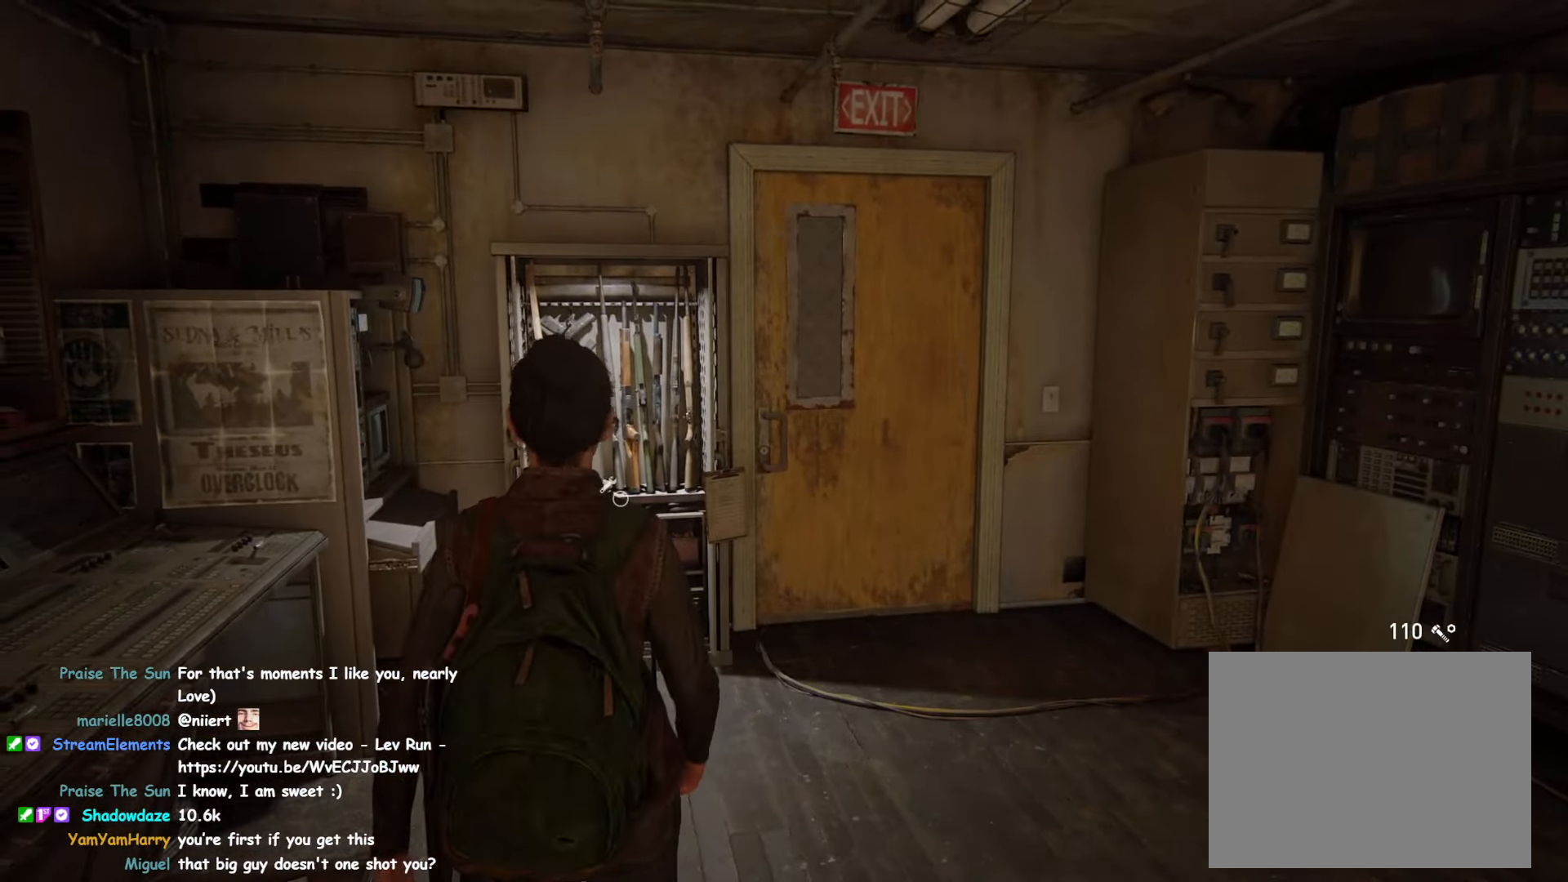
{"buttons": ["SQUARE"], "left_stick": "center", "right_stick": "center", "events": [[66, "SQUARE", "down"], [116, "SQUARE", "up"], [216, "SQUARE", "down"], [250, "SQUARE", "up"], [333, "SQUARE", "down"], [383, "SQUARE", "up"], [466, "SQUARE", "down"]]}
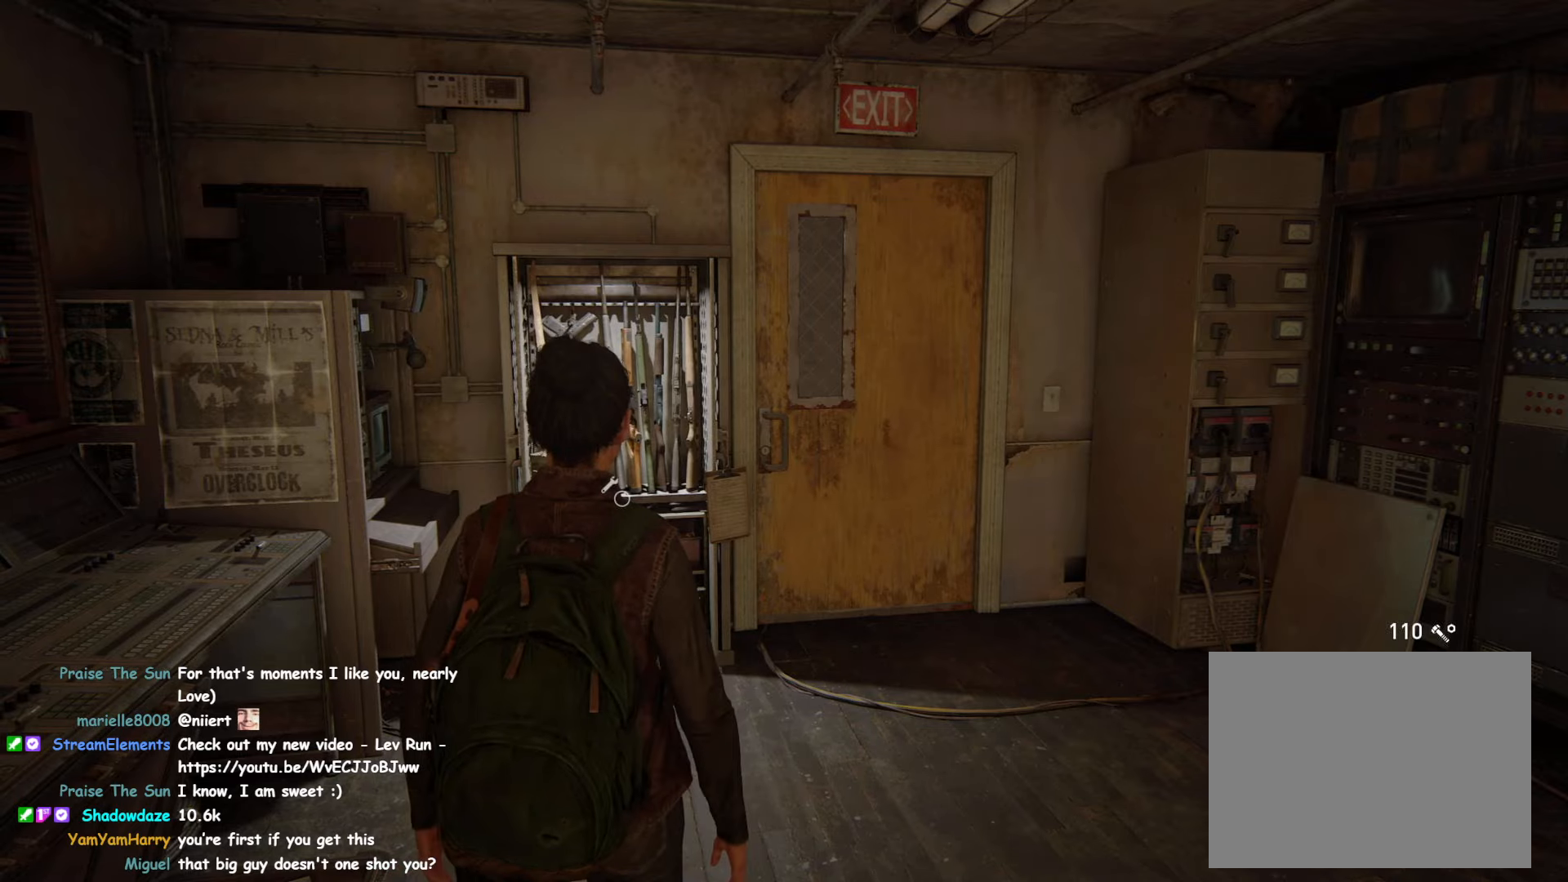
{"buttons": ["SQUARE"], "left_stick": "center", "right_stick": "center", "events": [[33, "SQUARE", "up"], [100, "SQUARE", "down"], [133, "SQUARE", "up"], [216, "SQUARE", "down"], [283, "SQUARE", "up"], [350, "SQUARE", "down"], [383, "SQUARE", "up"], [466, "SQUARE", "down"]]}
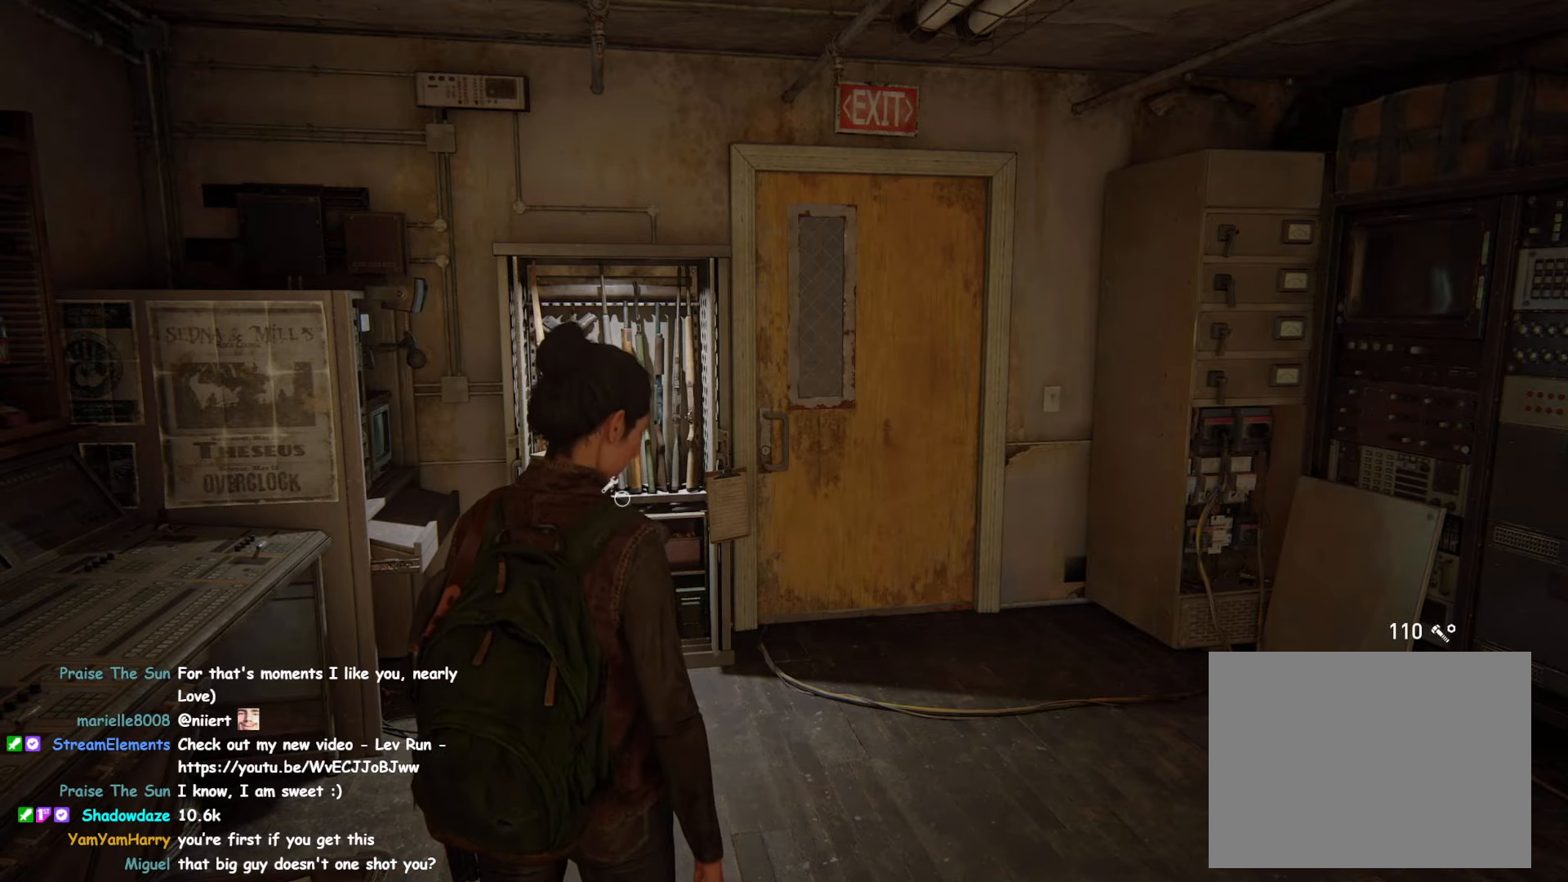
{"buttons": [], "left_stick": "center", "right_stick": "center", "events": [[16, "SQUARE", "up"], [100, "SQUARE", "down"], [133, "SQUARE", "up"], [216, "SQUARE", "down"], [283, "SQUARE", "up"], [316, "SQUARE", "down"], [383, "SQUARE", "up"]]}
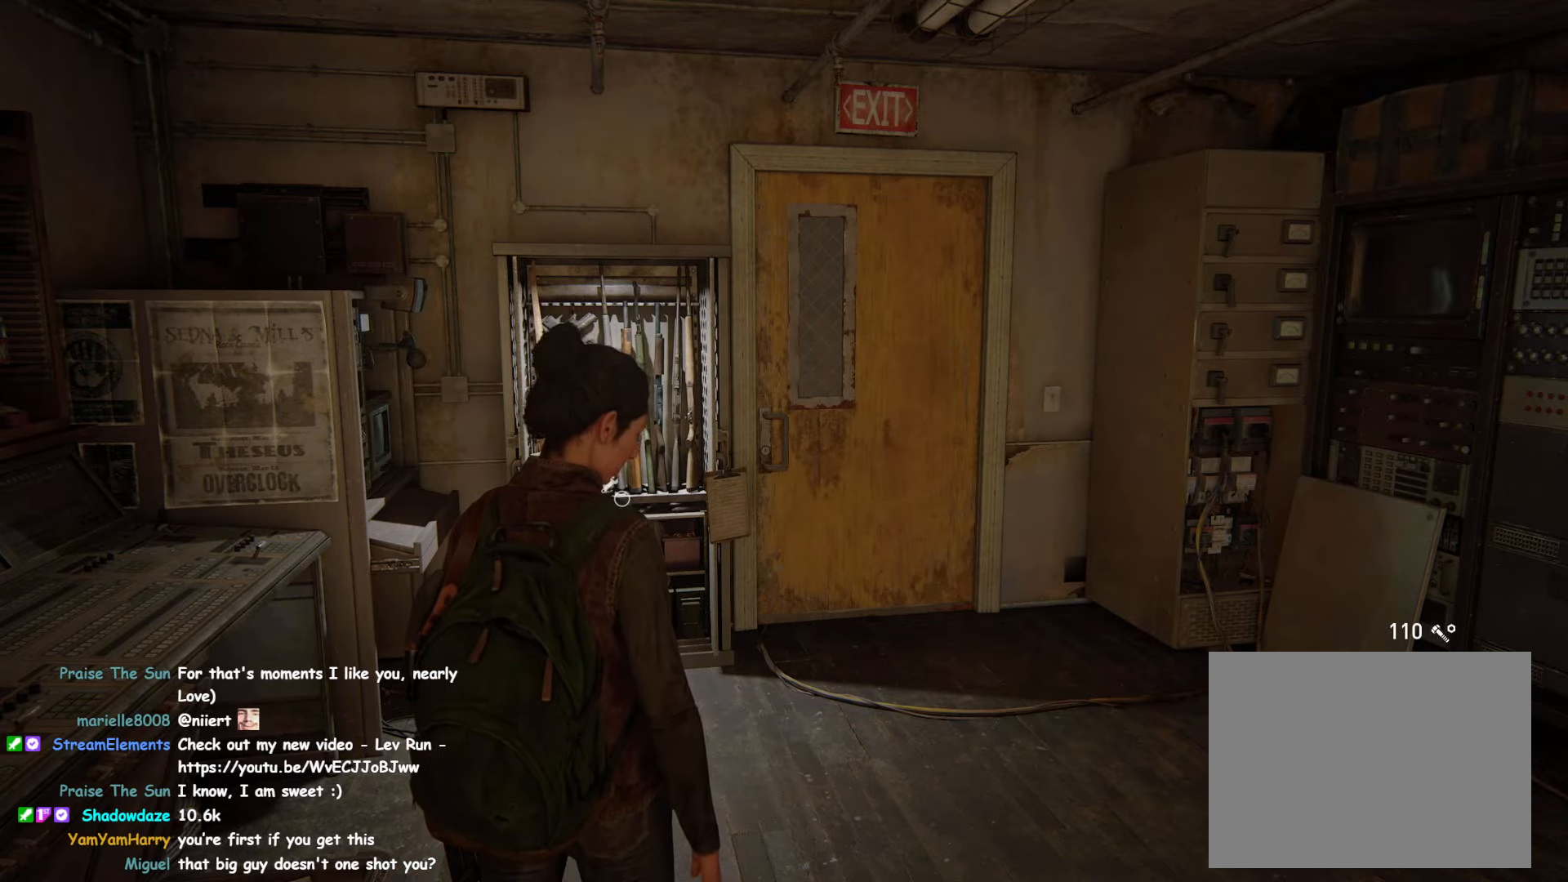
{"buttons": [], "left_stick": "up", "right_stick": "down-left", "events": [[250, "left_stick", "up-right"], [366, "left_stick", "up"], [466, "right_stick", "down-left"]]}
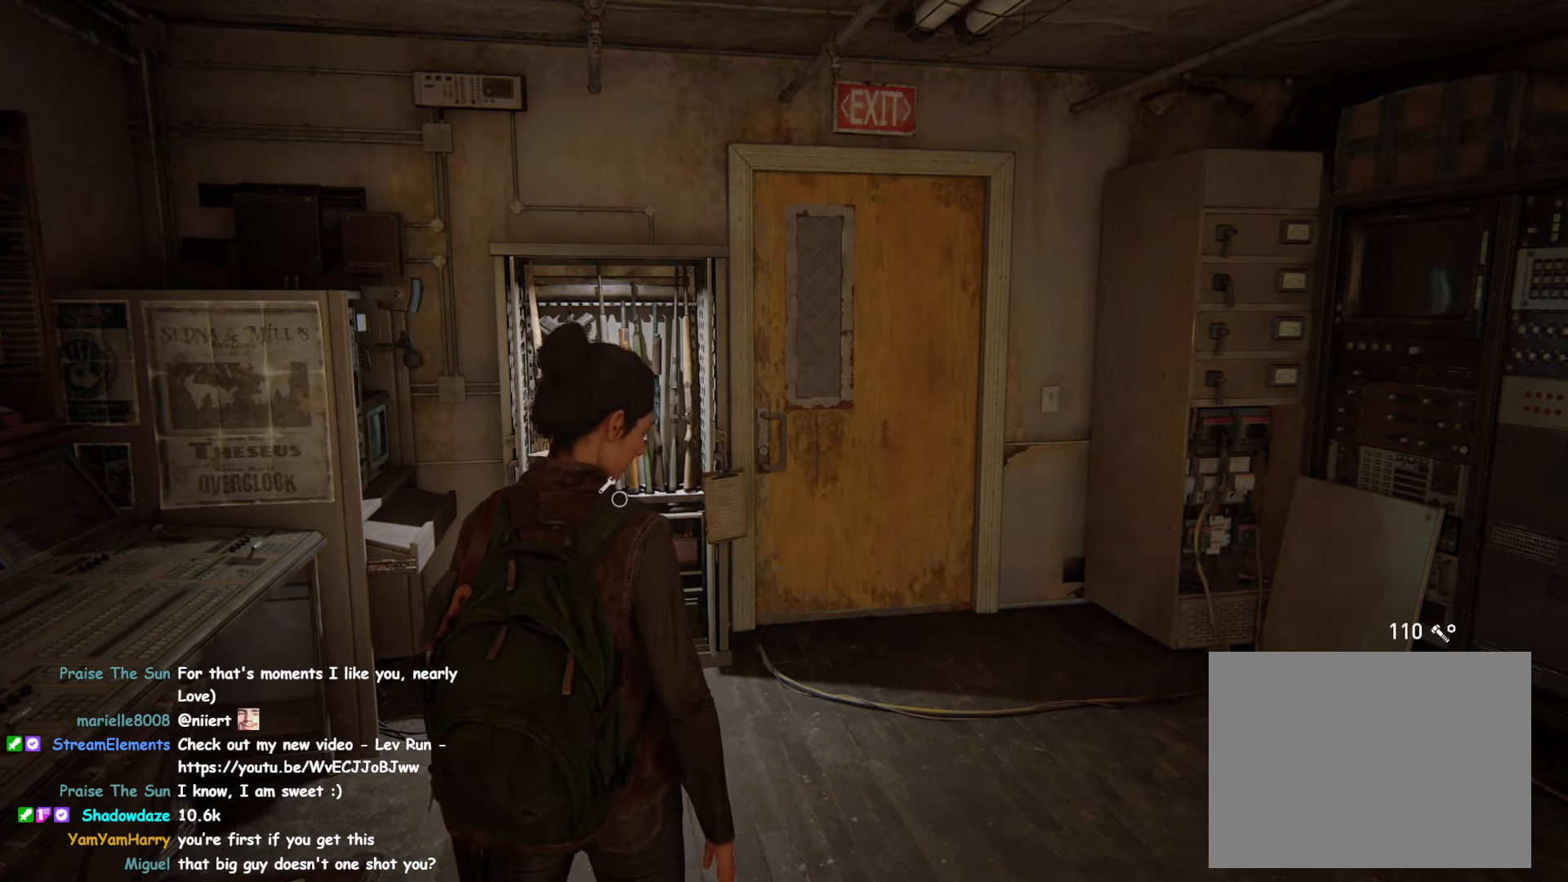
{"buttons": [], "left_stick": "up", "right_stick": "center", "events": [[100, "right_stick", "center"], [266, "left_stick", "up-left"], [500, "left_stick", "up"]]}
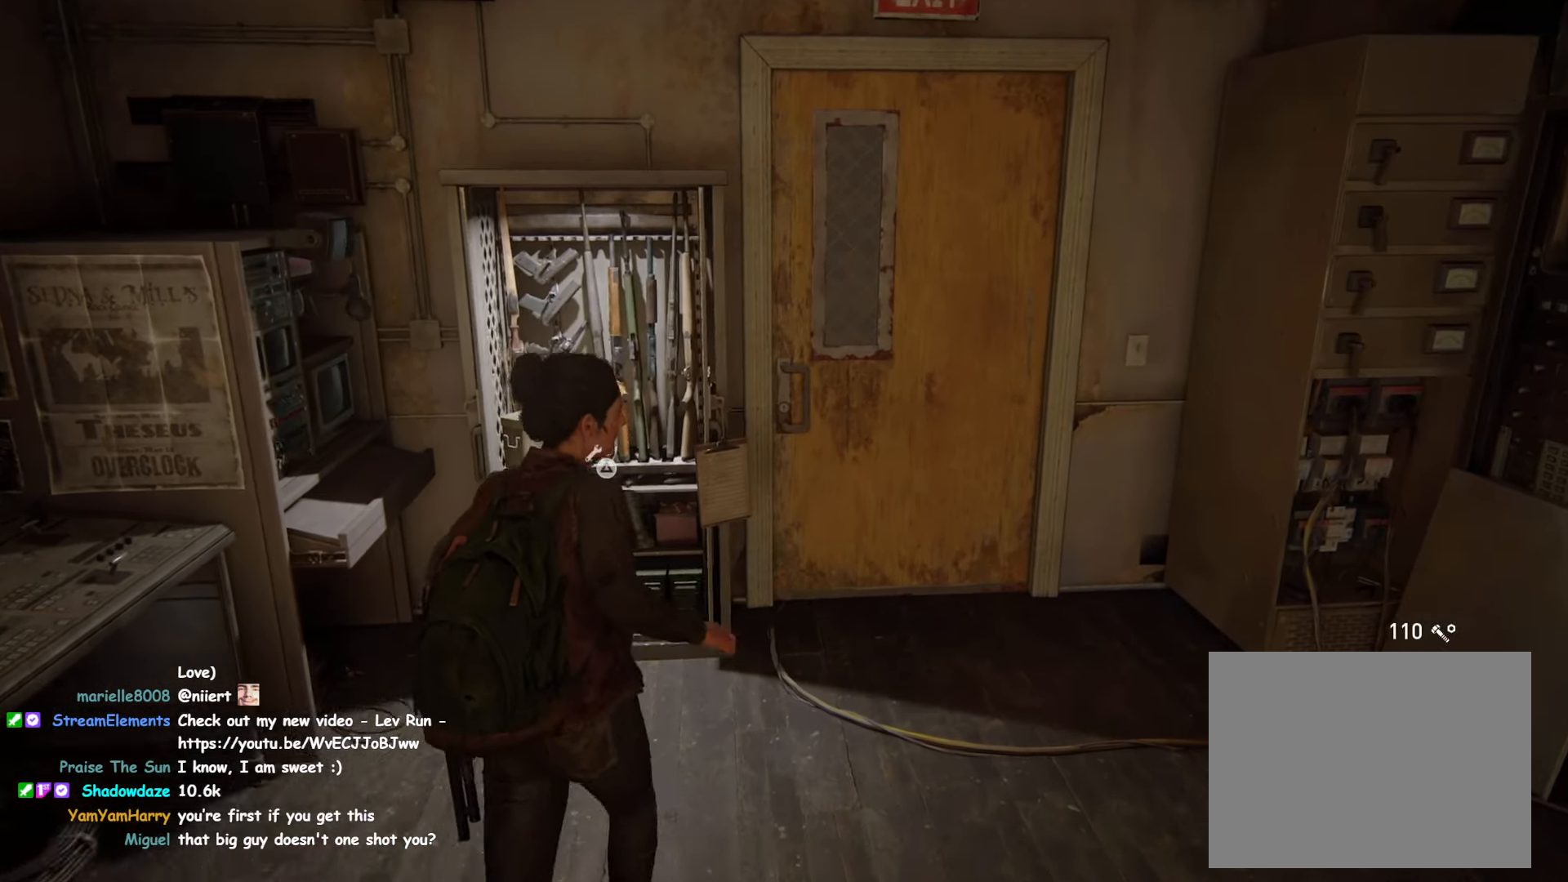
{"buttons": [], "left_stick": "center", "right_stick": "center", "events": [[33, "TRIANGLE", "down"], [233, "TRIANGLE", "up"], [266, "left_stick", "center"]]}